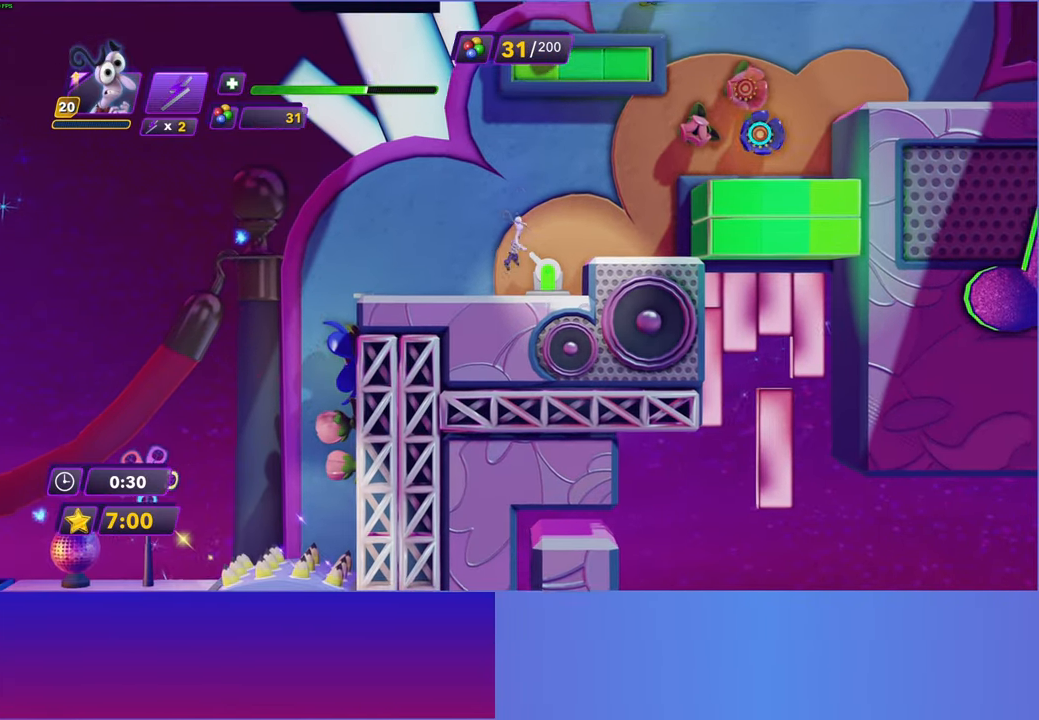
Gameplay with a controller (Xbox layout); each line is a JSON object with the inputs held at the frame after it. "events" lists button and stick changes between this image and that frame as [ms after this image, input, new state], when the widget could be followed in between.
{"buttons": [], "left_stick": "center", "right_stick": "center", "events": [[17, "A", "up"], [450, "left_stick", "center"]]}
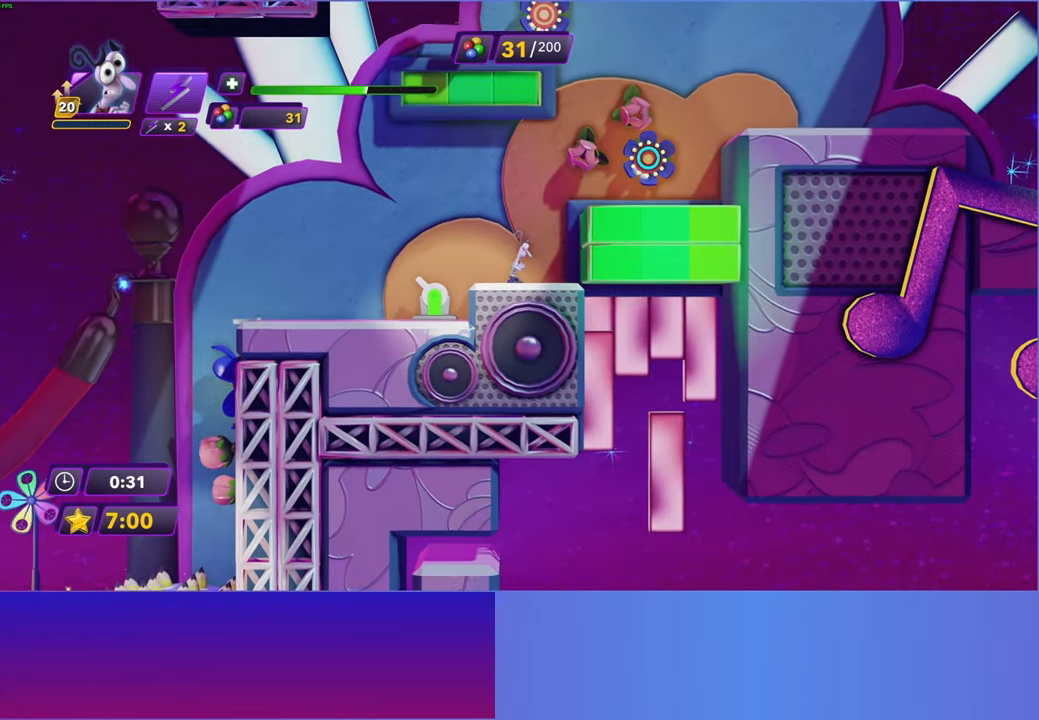
{"buttons": [], "left_stick": "center", "right_stick": "center", "events": []}
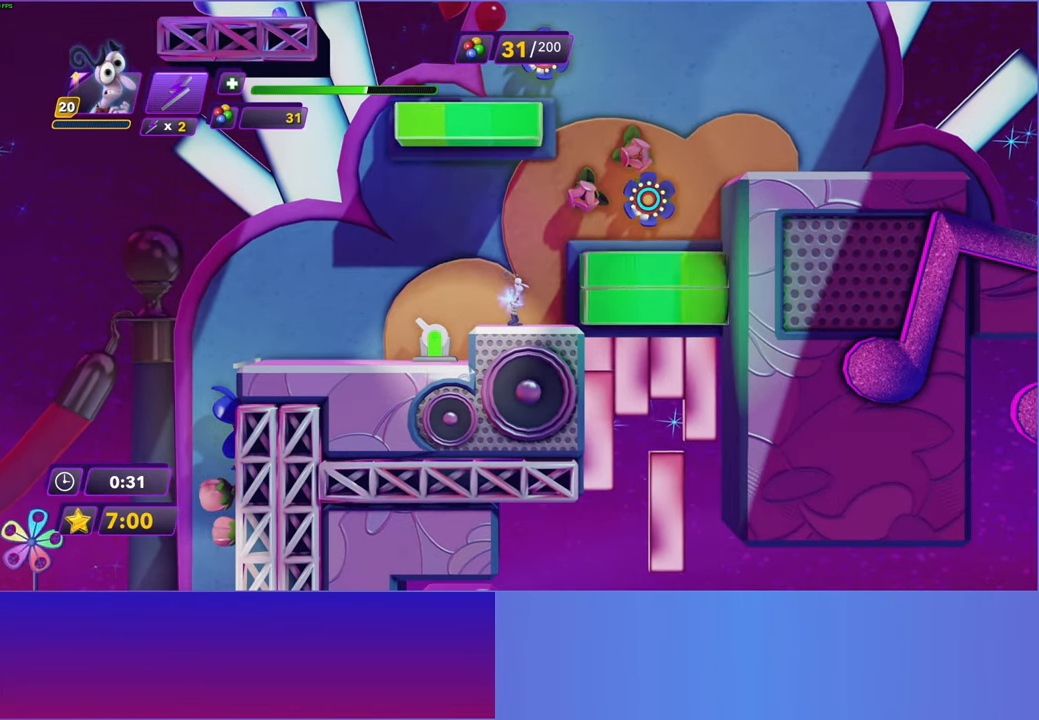
{"buttons": ["A"], "left_stick": "center", "right_stick": "center", "events": [[433, "A", "down"]]}
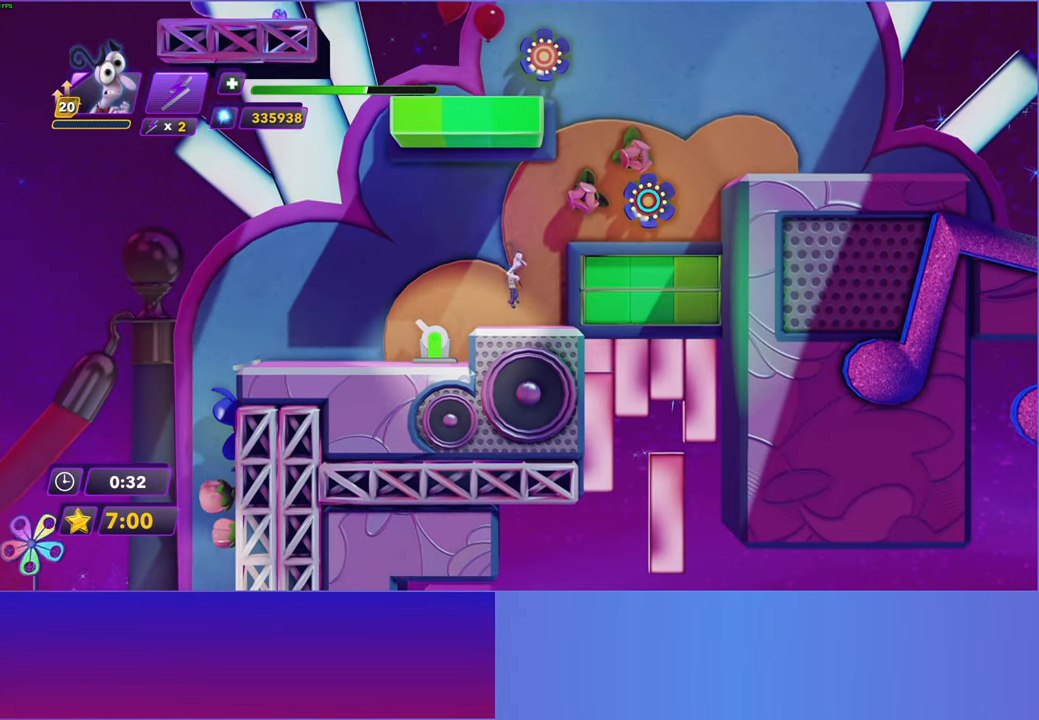
{"buttons": [], "left_stick": "right", "right_stick": "center", "events": [[17, "A", "up"], [67, "left_stick", "right"], [100, "A", "down"], [200, "A", "up"]]}
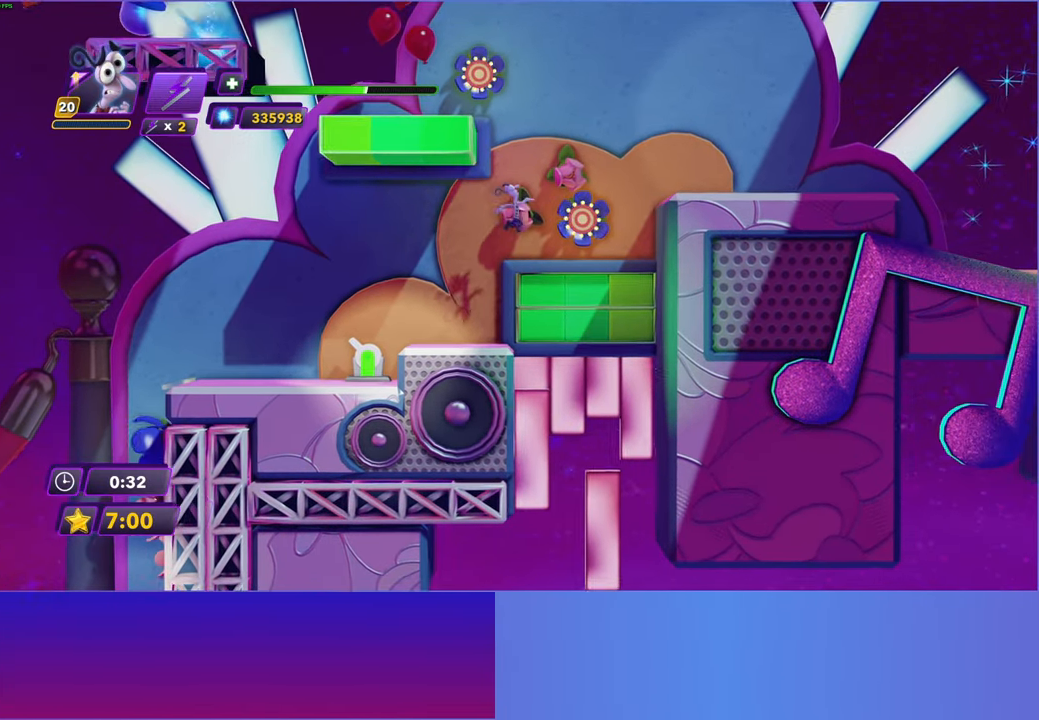
{"buttons": ["A"], "left_stick": "right", "right_stick": "center", "events": [[300, "A", "down"], [383, "A", "up"], [467, "A", "down"]]}
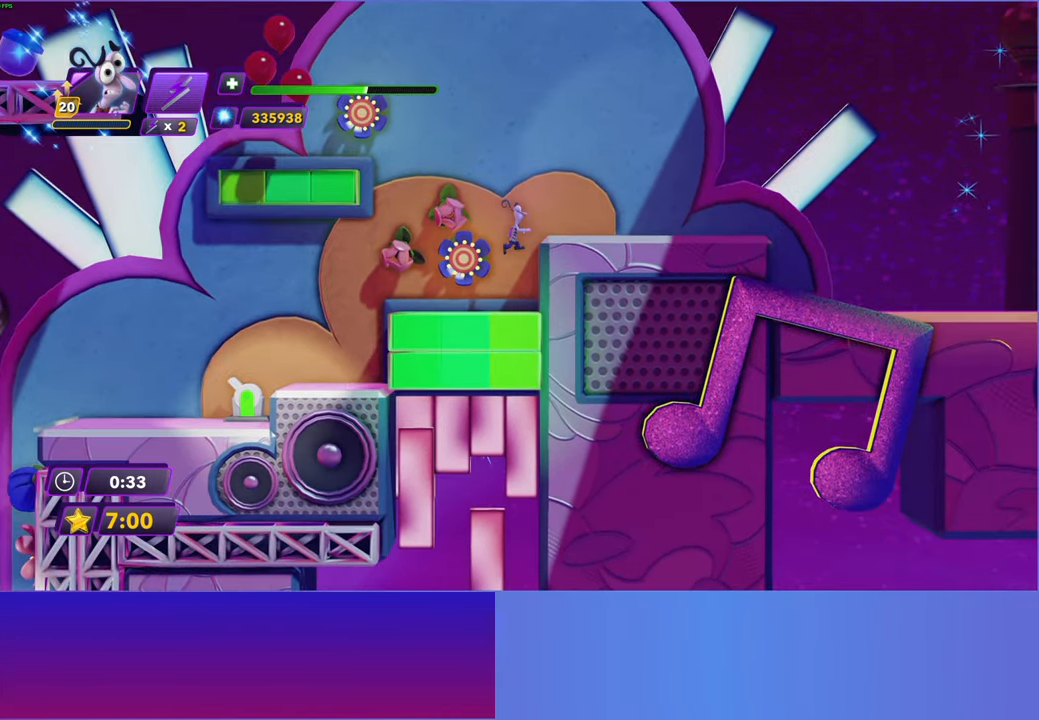
{"buttons": [], "left_stick": "left", "right_stick": "center", "events": [[50, "A", "up"], [367, "left_stick", "left"]]}
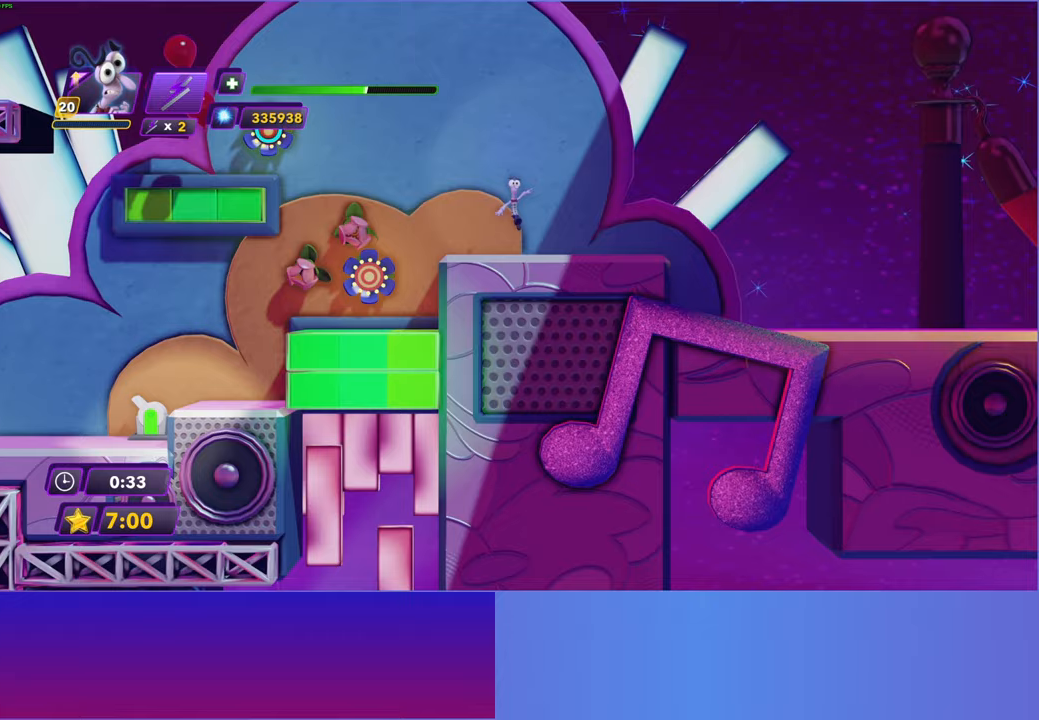
{"buttons": [], "left_stick": "left", "right_stick": "center", "events": [[350, "A", "down"], [450, "A", "up"]]}
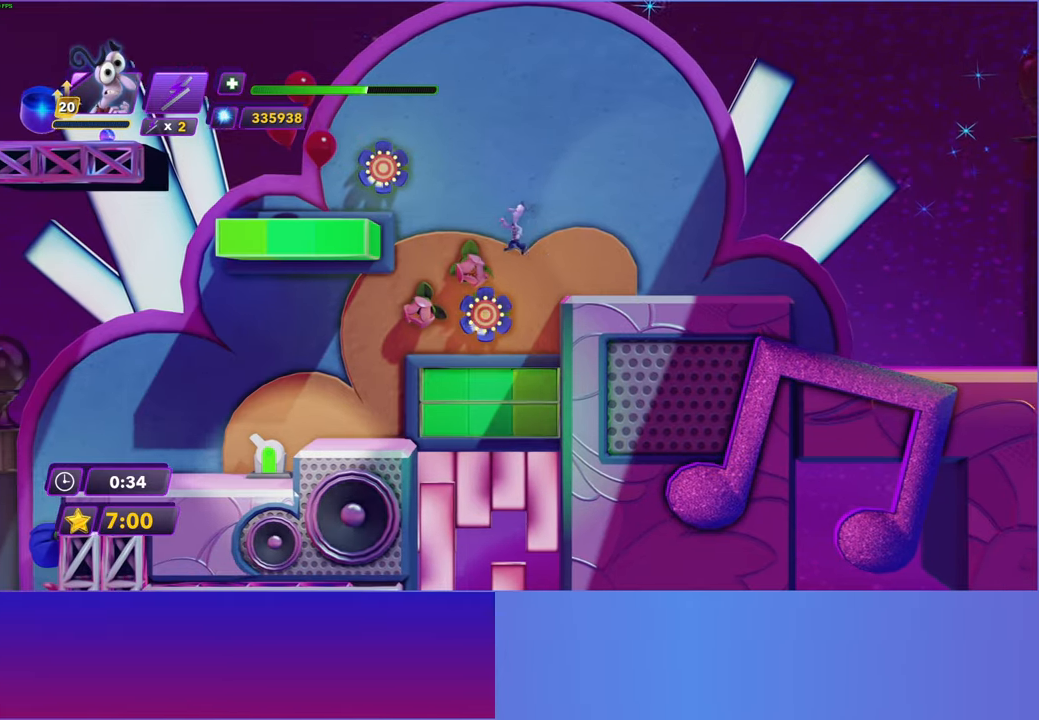
{"buttons": [], "left_stick": "left", "right_stick": "center", "events": [[17, "A", "down"], [117, "A", "up"]]}
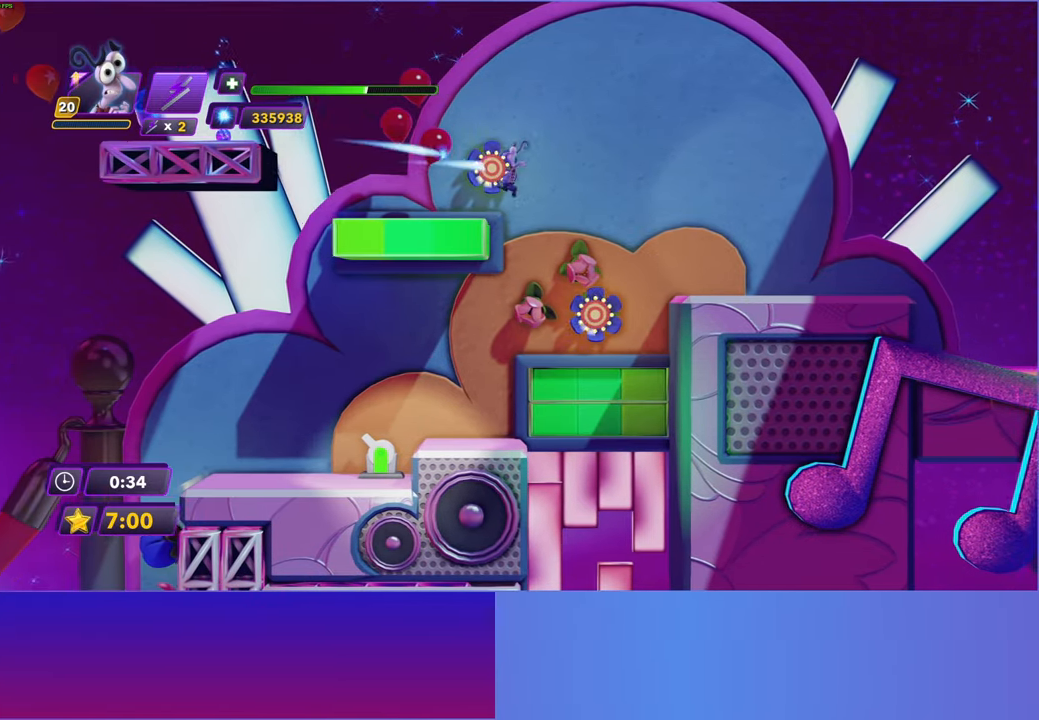
{"buttons": [], "left_stick": "left", "right_stick": "center", "events": [[233, "A", "down"], [350, "A", "up"]]}
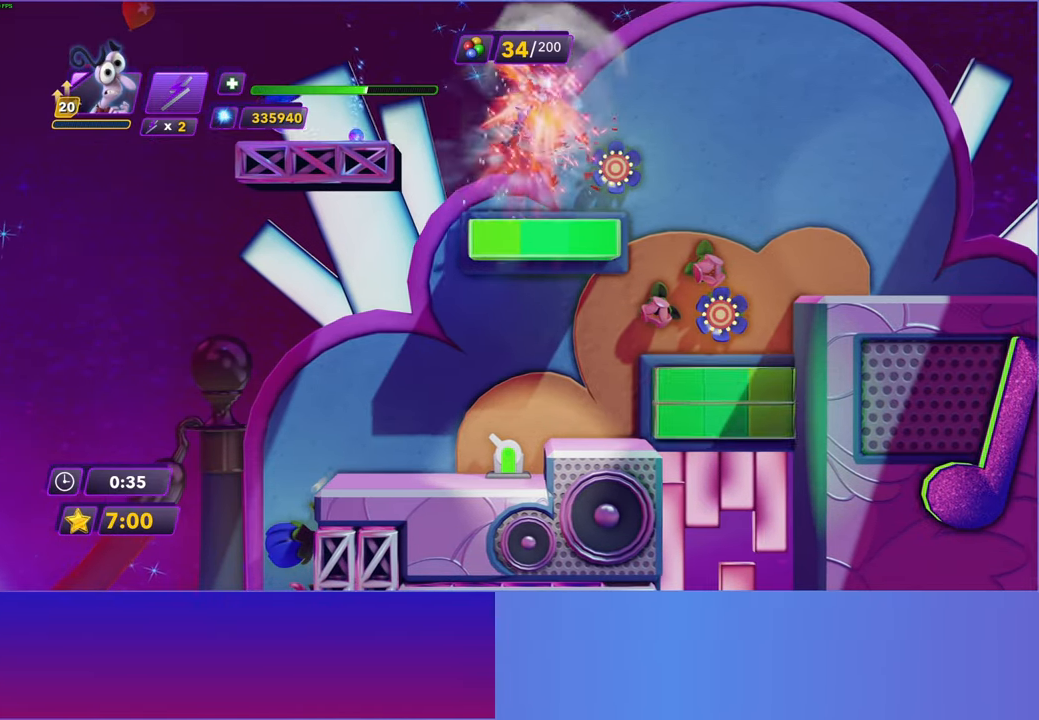
{"buttons": ["X"], "left_stick": "left", "right_stick": "center", "events": [[17, "A", "down"], [150, "A", "up"], [483, "X", "down"]]}
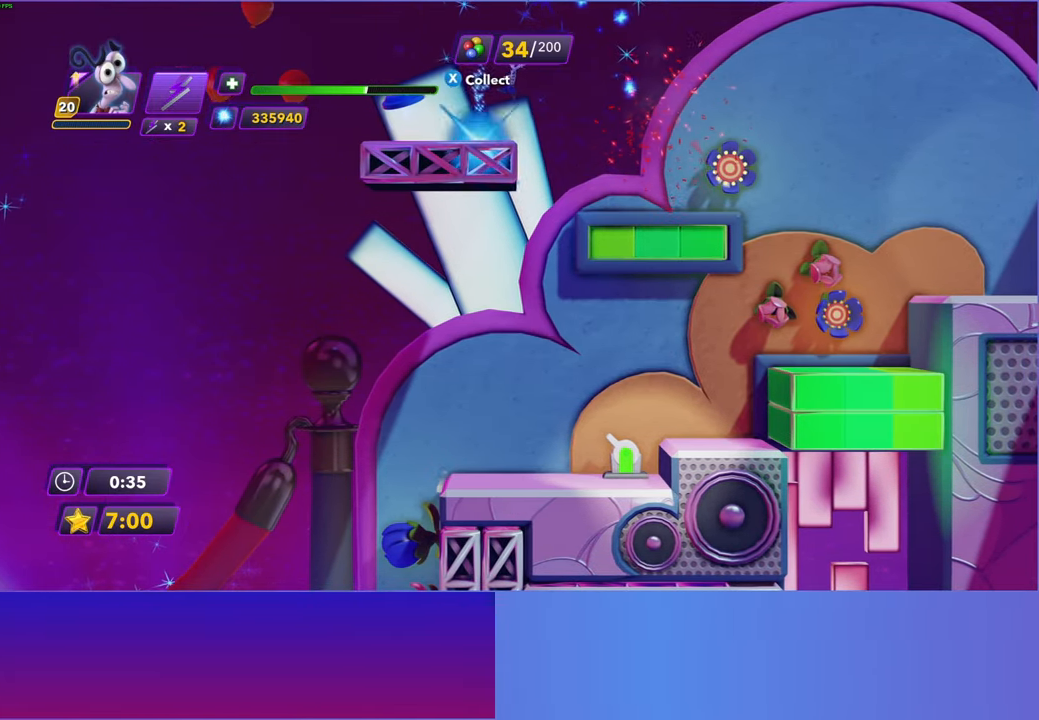
{"buttons": [], "left_stick": "right", "right_stick": "center", "events": [[83, "X", "up"], [183, "left_stick", "right"]]}
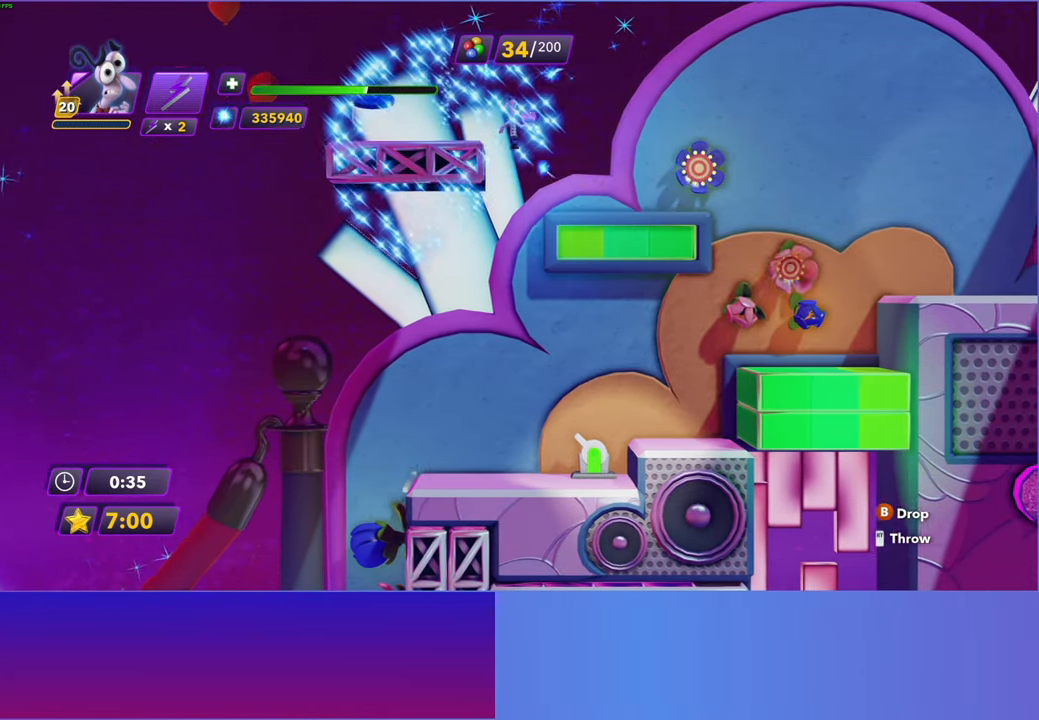
{"buttons": ["DPAD_DOWN", "DPAD_RIGHT"], "left_stick": "center", "right_stick": "center", "events": [[333, "DPAD_RIGHT", "down"], [400, "left_stick", "center"], [500, "DPAD_DOWN", "down"]]}
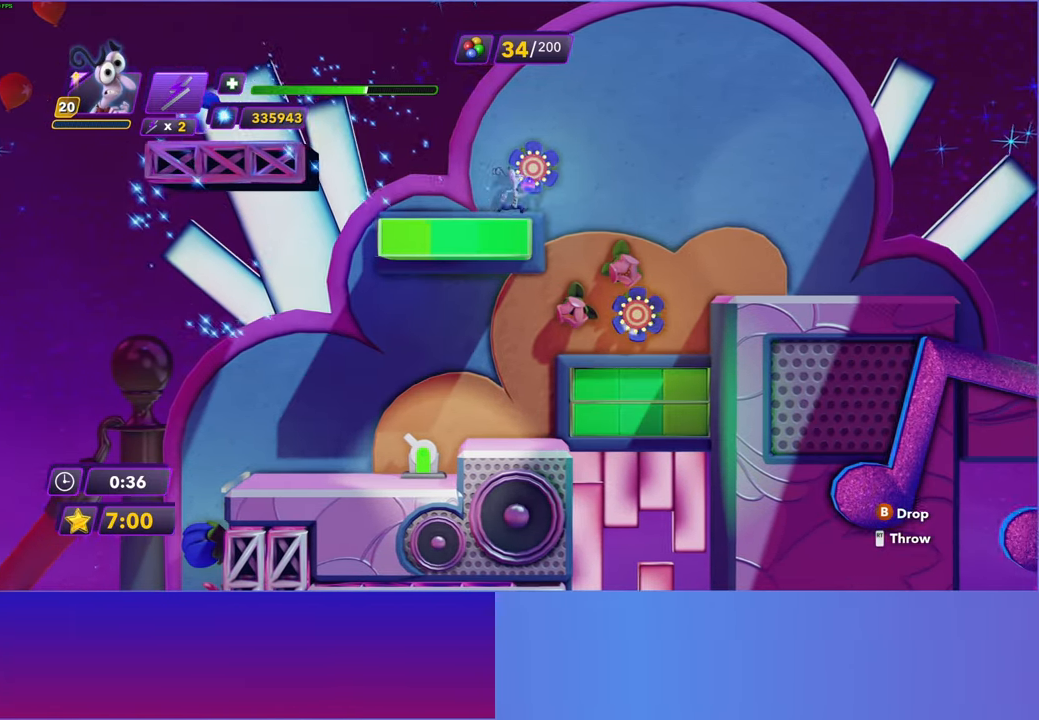
{"buttons": ["DPAD_RIGHT"], "left_stick": "center", "right_stick": "center", "events": [[133, "DPAD_DOWN", "up"], [200, "A", "down"], [350, "A", "up"]]}
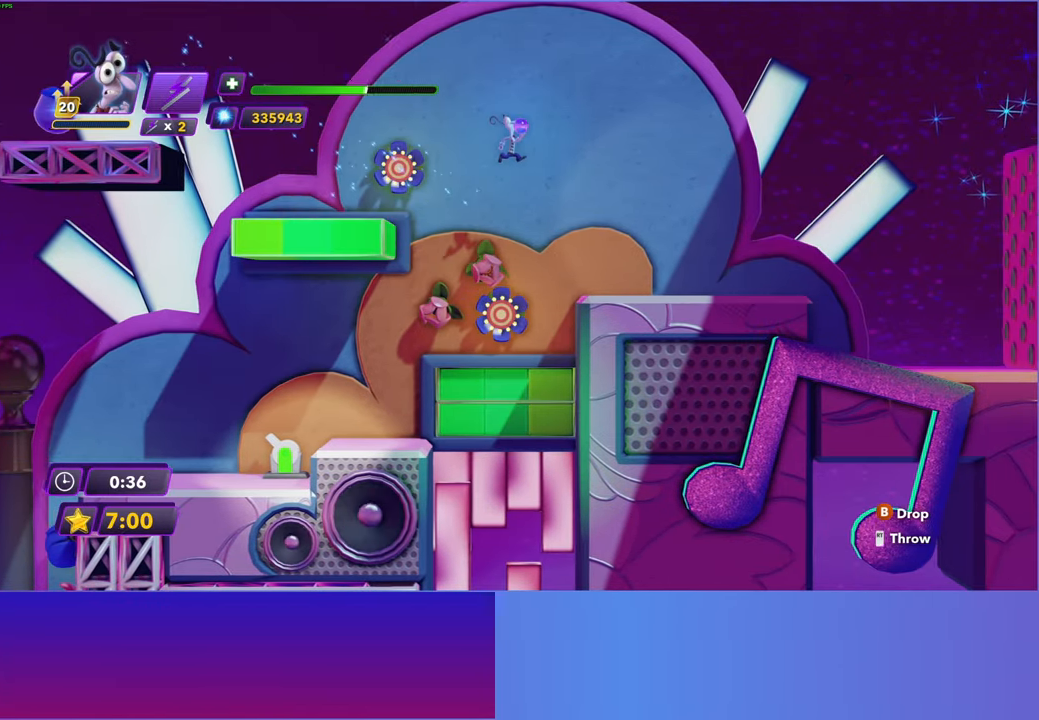
{"buttons": ["DPAD_RIGHT"], "left_stick": "center", "right_stick": "center", "events": []}
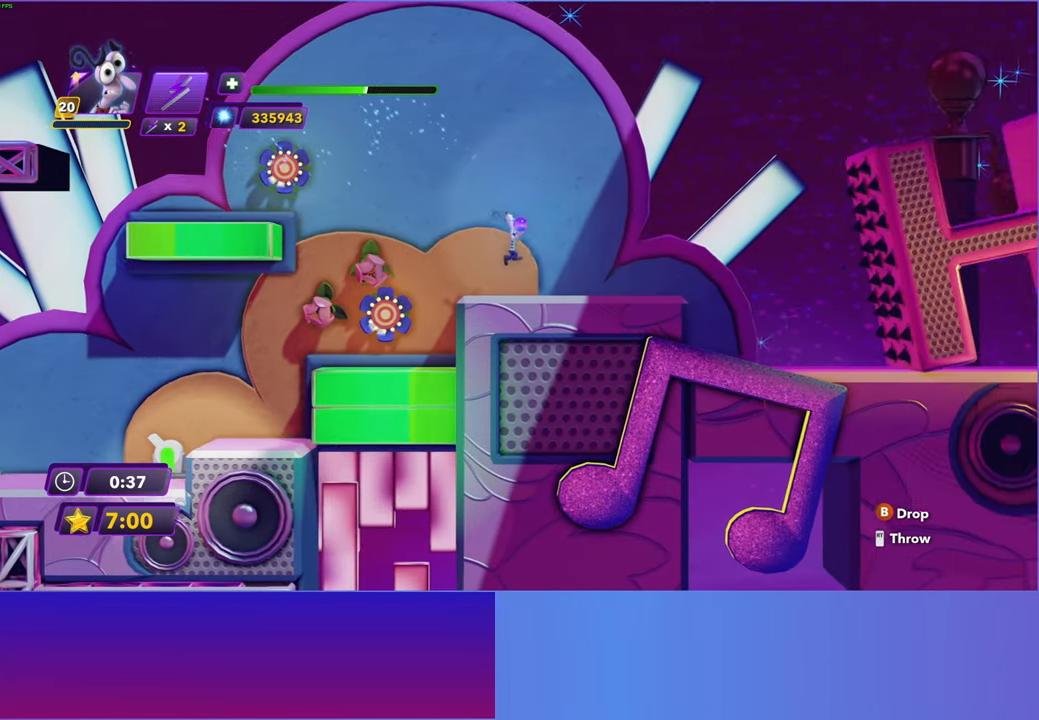
{"buttons": ["DPAD_RIGHT"], "left_stick": "center", "right_stick": "center", "events": []}
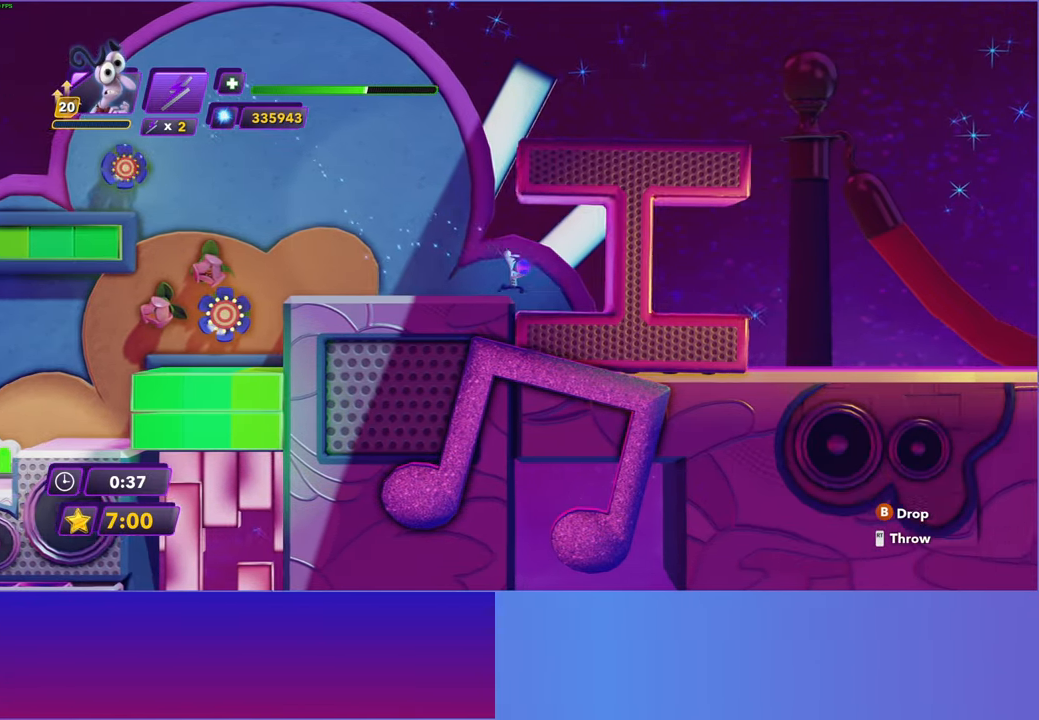
{"buttons": ["DPAD_RIGHT"], "left_stick": "center", "right_stick": "center", "events": []}
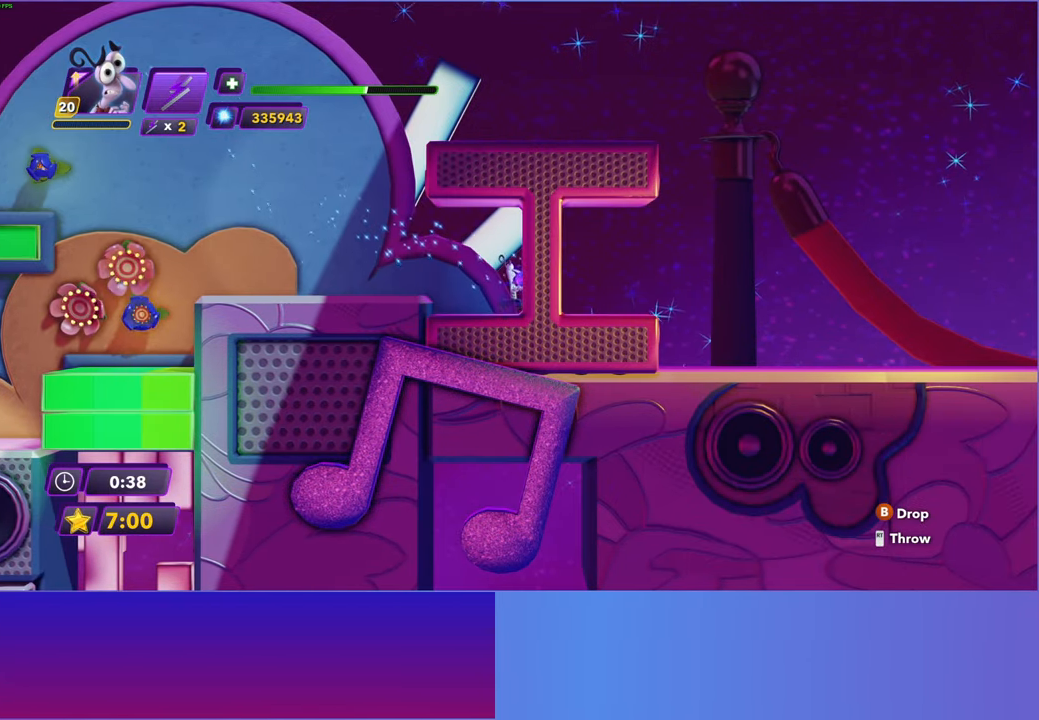
{"buttons": ["DPAD_RIGHT"], "left_stick": "center", "right_stick": "center", "events": []}
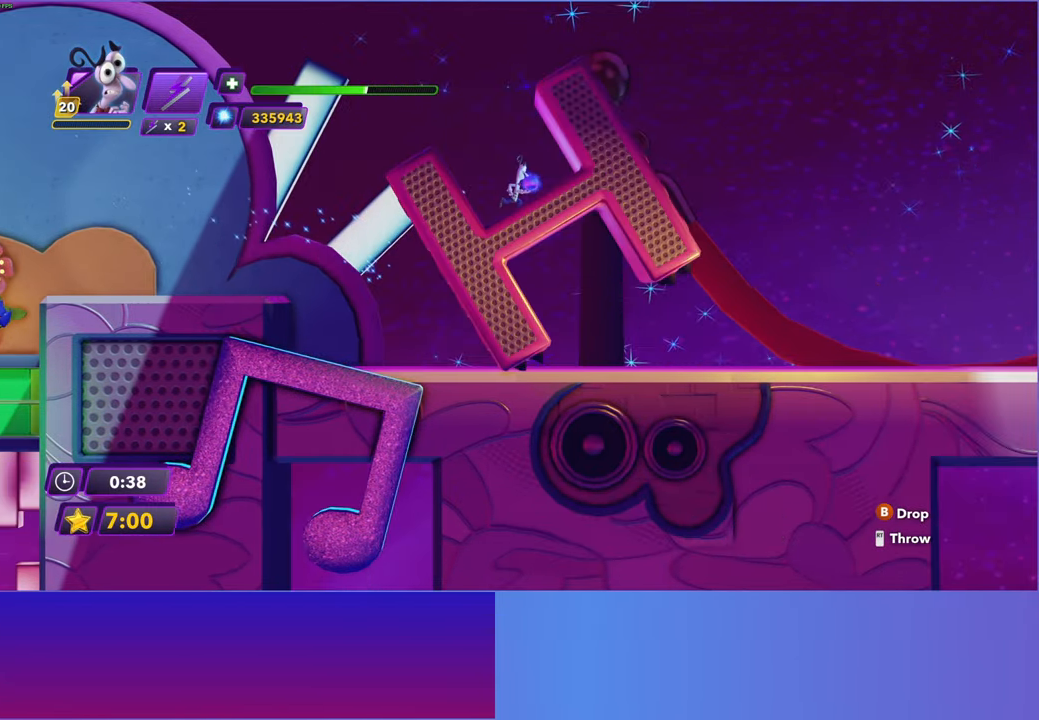
{"buttons": ["DPAD_RIGHT"], "left_stick": "center", "right_stick": "center", "events": [[150, "A", "down"], [217, "A", "up"], [317, "A", "down"], [400, "A", "up"]]}
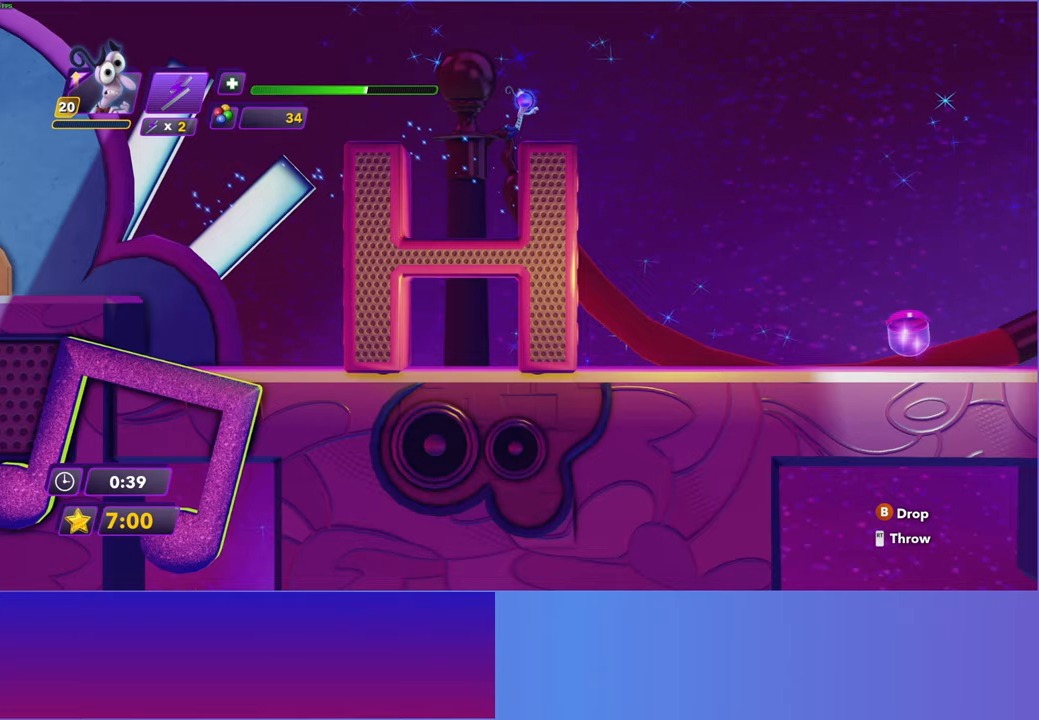
{"buttons": ["A", "DPAD_RIGHT"], "left_stick": "center", "right_stick": "center", "events": [[450, "A", "down"]]}
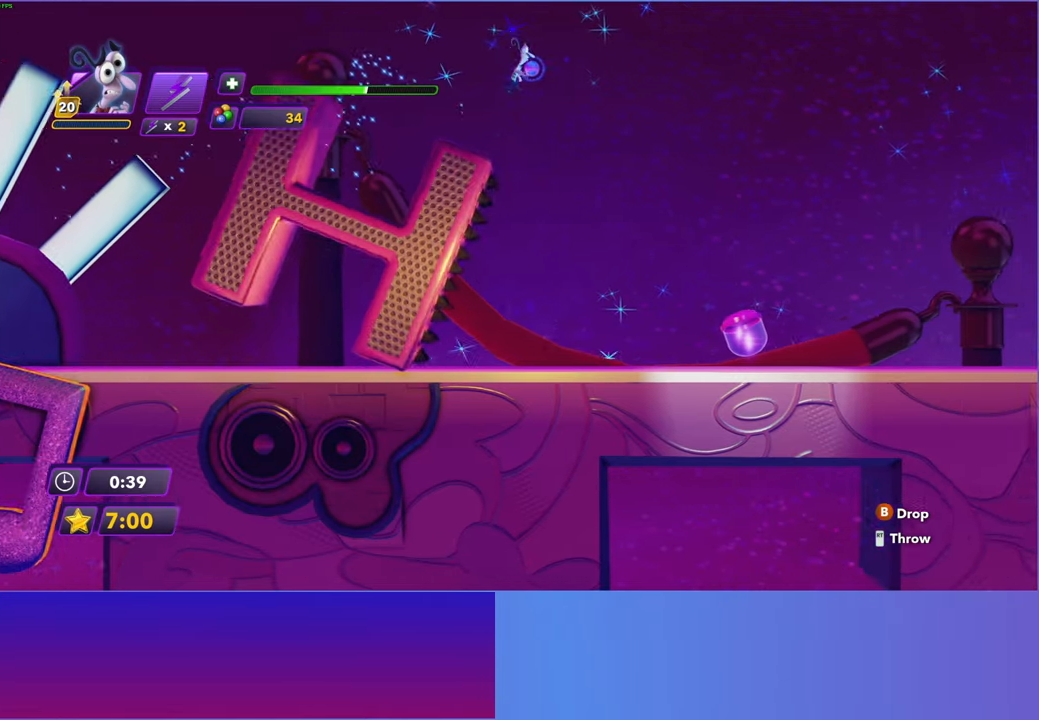
{"buttons": ["DPAD_RIGHT"], "left_stick": "center", "right_stick": "center", "events": [[83, "A", "up"], [317, "A", "down"], [400, "A", "up"]]}
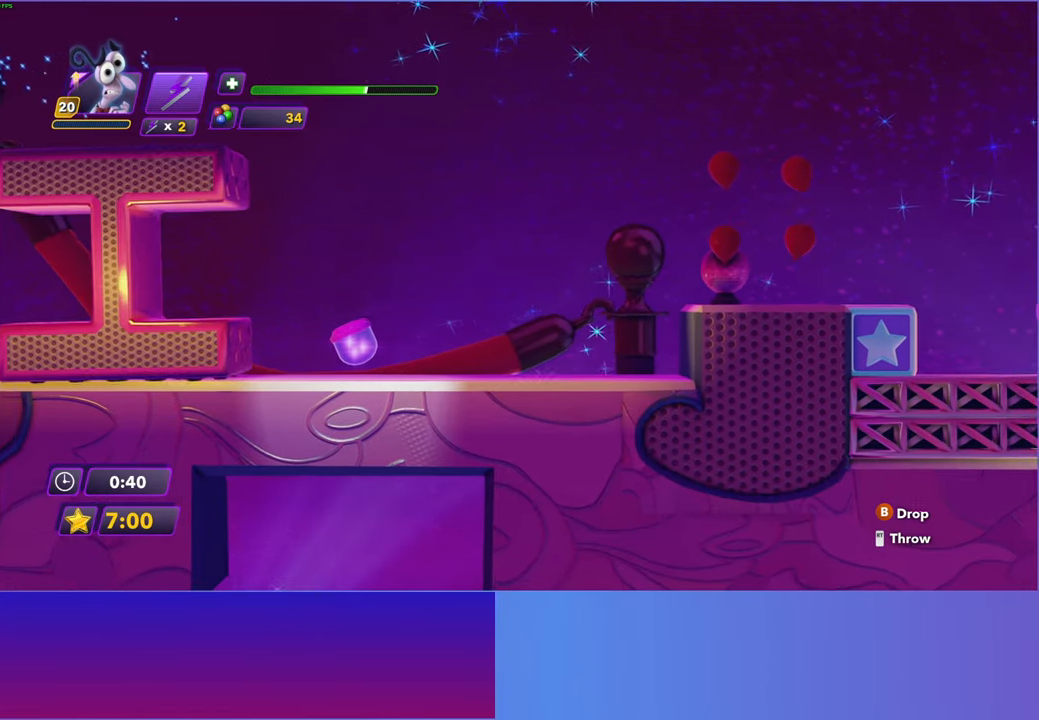
{"buttons": ["DPAD_RIGHT"], "left_stick": "center", "right_stick": "center", "events": []}
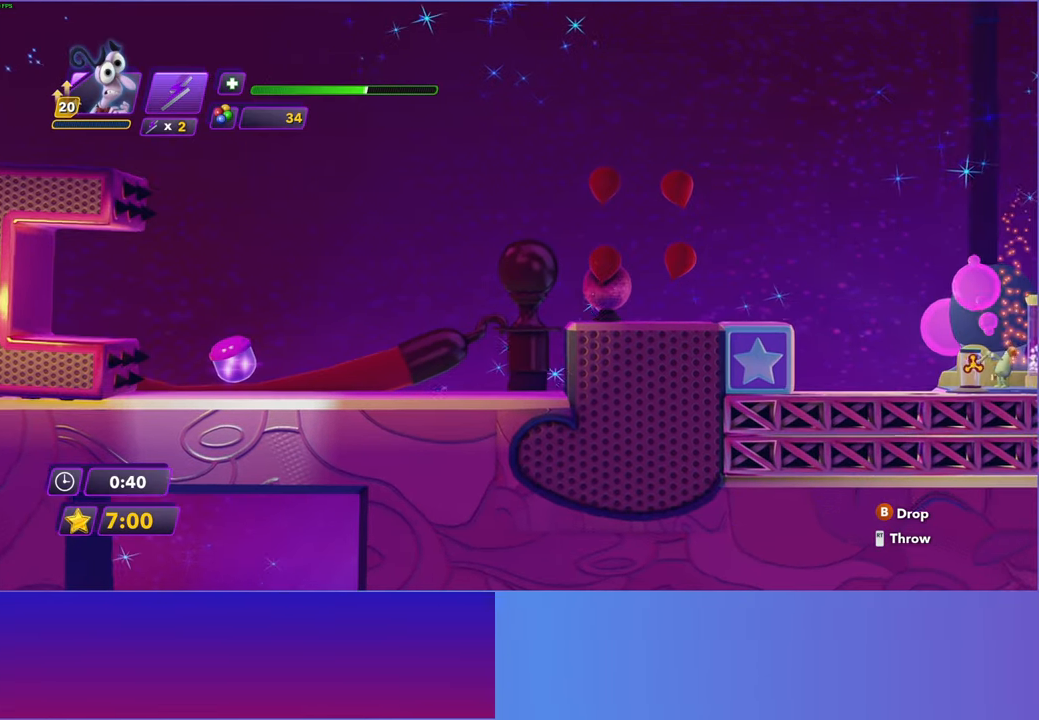
{"buttons": ["DPAD_RIGHT"], "left_stick": "center", "right_stick": "center", "events": []}
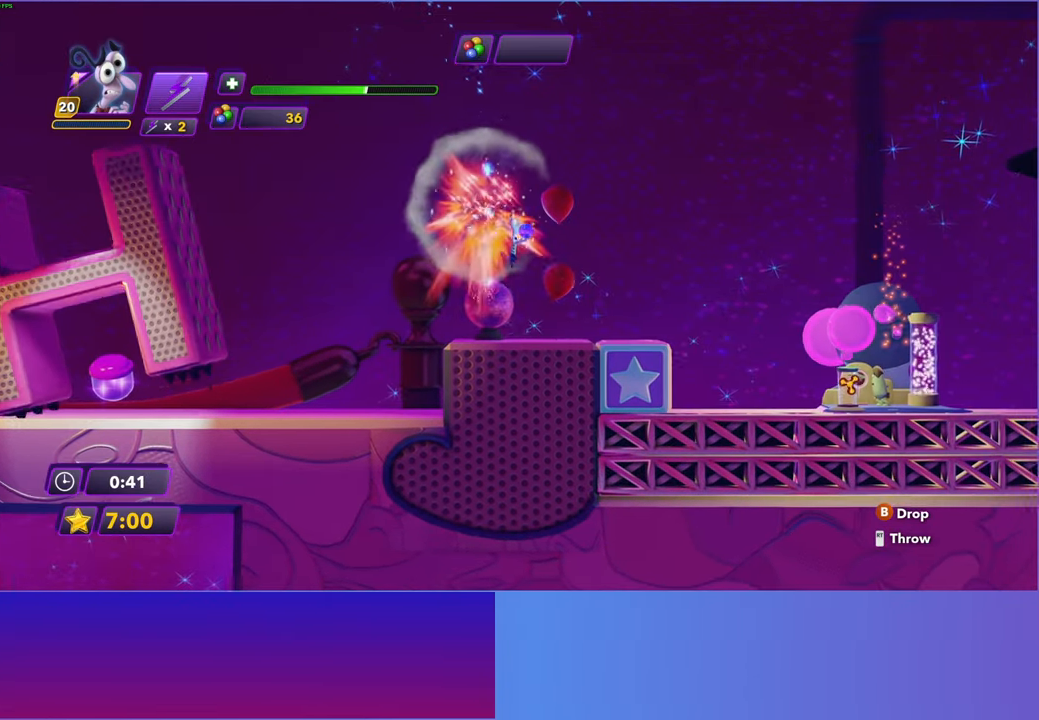
{"buttons": ["DPAD_RIGHT"], "left_stick": "center", "right_stick": "center", "events": []}
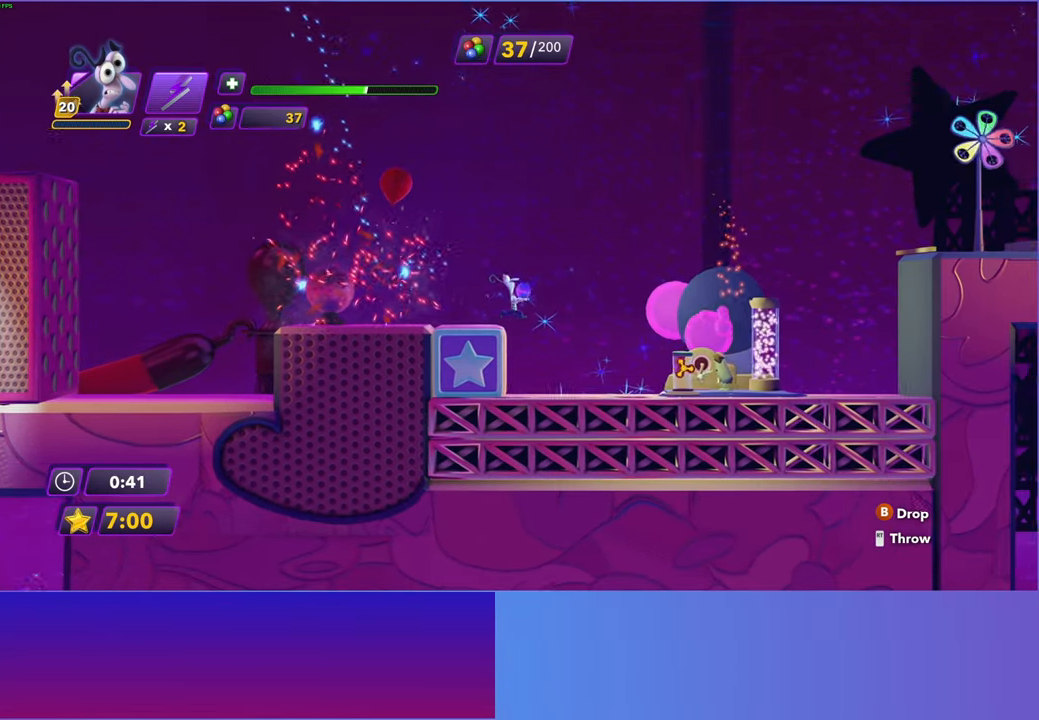
{"buttons": ["X", "DPAD_RIGHT"], "left_stick": "center", "right_stick": "center", "events": [[483, "X", "down"]]}
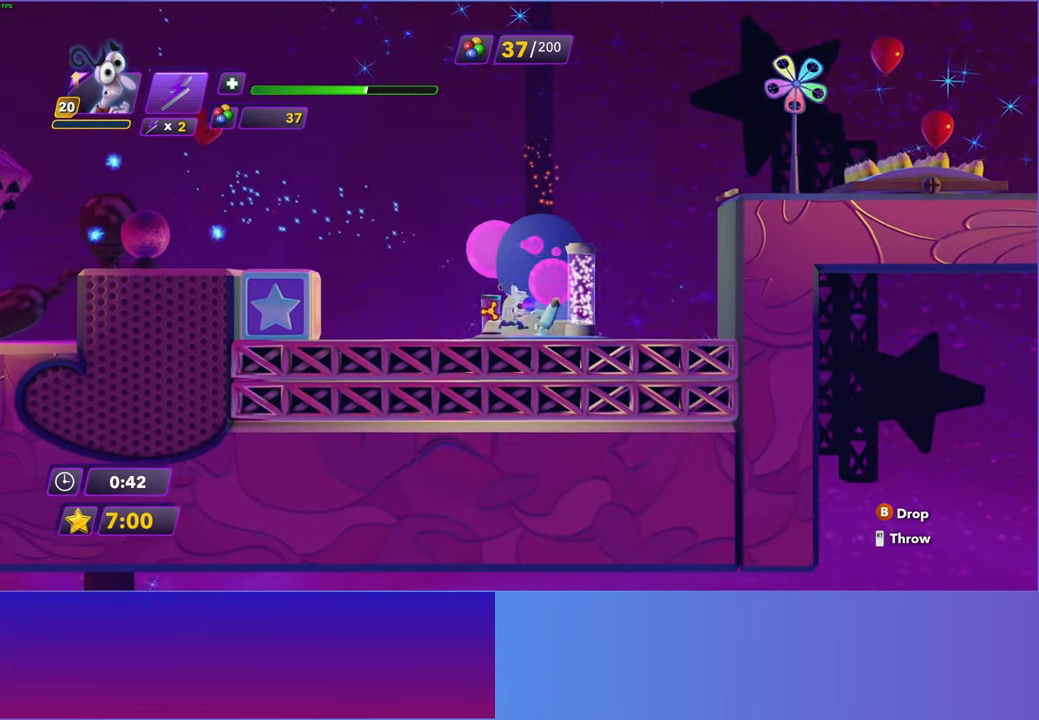
{"buttons": ["DPAD_RIGHT"], "left_stick": "center", "right_stick": "center", "events": [[50, "R2", "down"], [150, "R2", "up"], [150, "X", "up"]]}
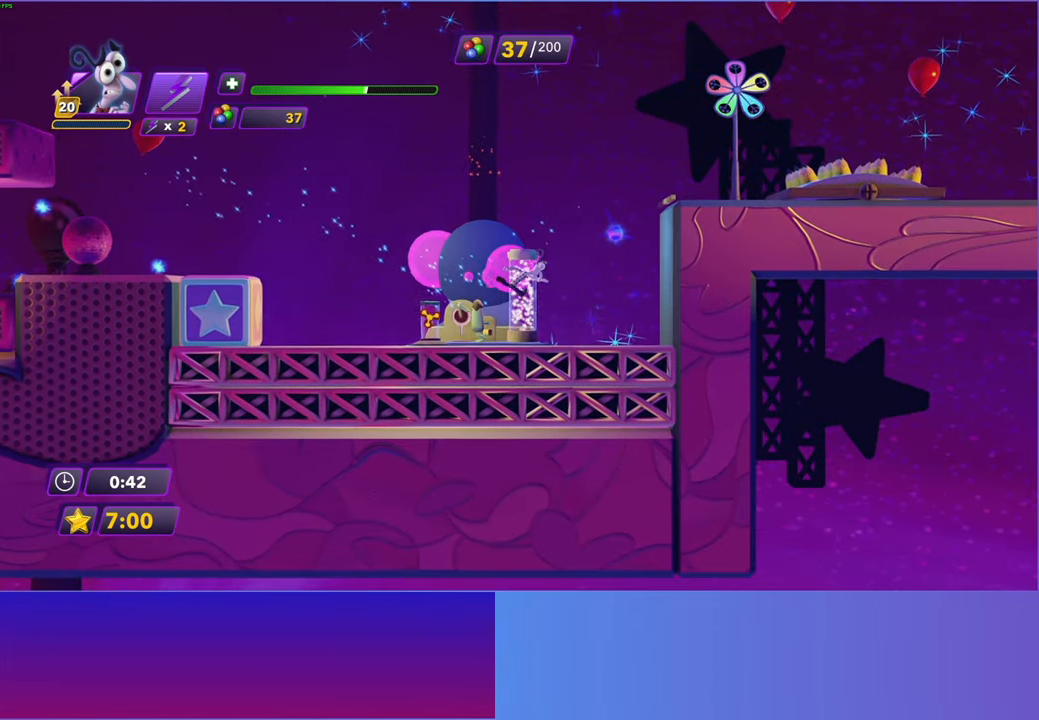
{"buttons": ["A", "DPAD_RIGHT"], "left_stick": "center", "right_stick": "center", "events": [[283, "A", "down"], [367, "A", "up"], [450, "A", "down"]]}
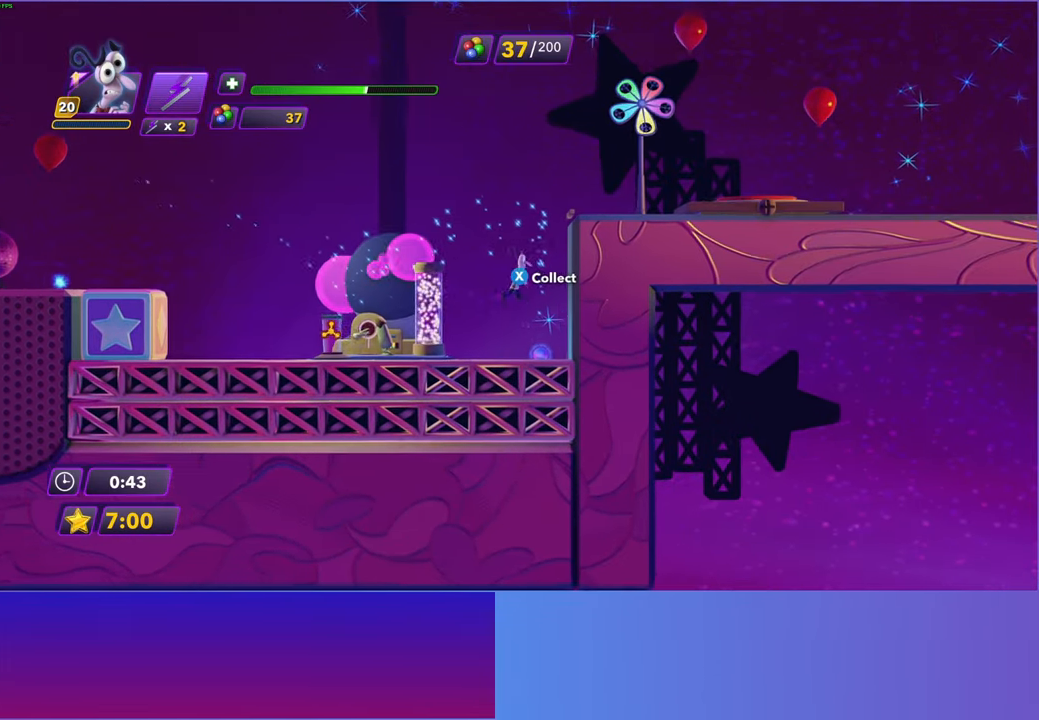
{"buttons": ["DPAD_RIGHT"], "left_stick": "center", "right_stick": "center", "events": [[50, "A", "up"], [183, "A", "down"], [250, "A", "up"], [367, "A", "down"], [467, "A", "up"]]}
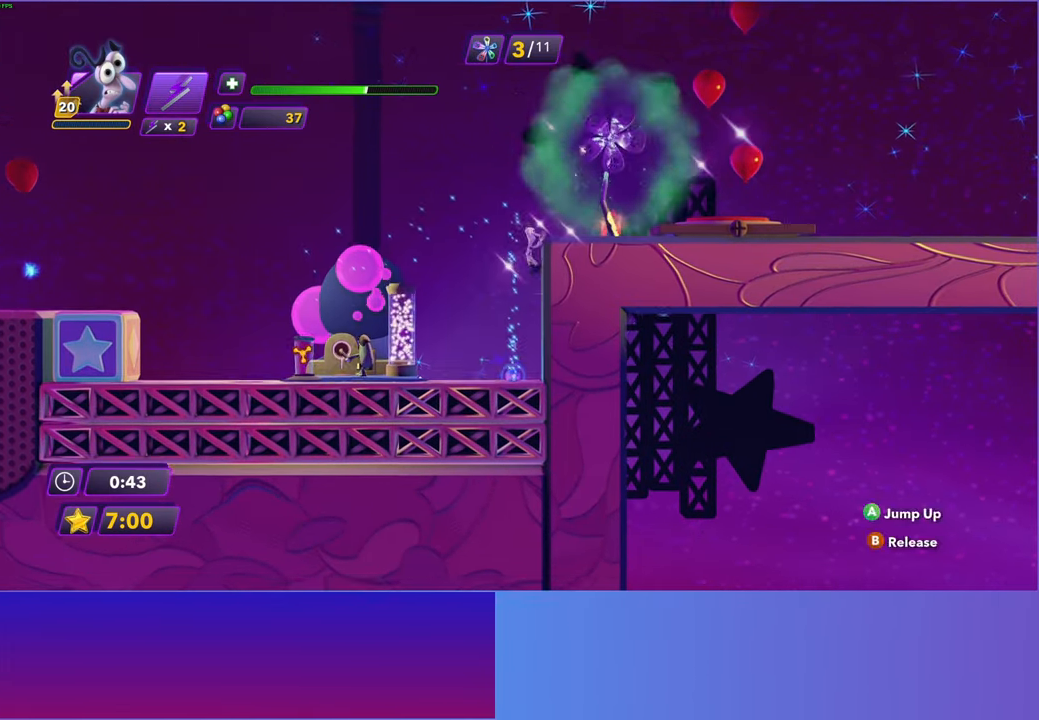
{"buttons": ["DPAD_RIGHT"], "left_stick": "center", "right_stick": "center", "events": [[50, "A", "down"], [133, "A", "up"]]}
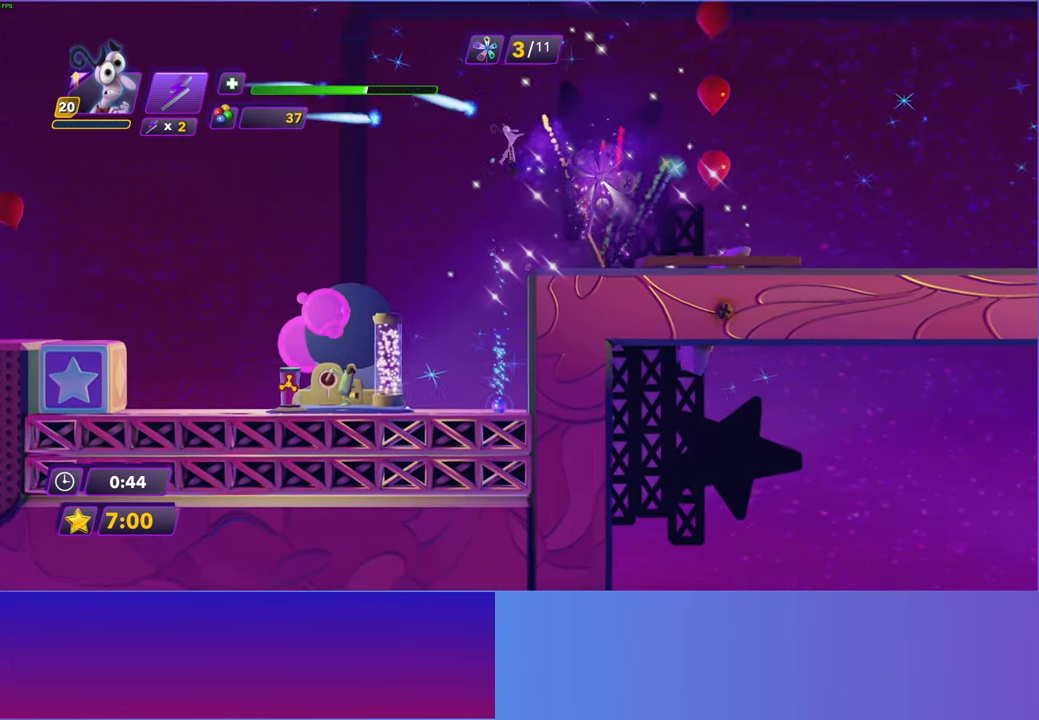
{"buttons": ["DPAD_RIGHT"], "left_stick": "center", "right_stick": "center", "events": []}
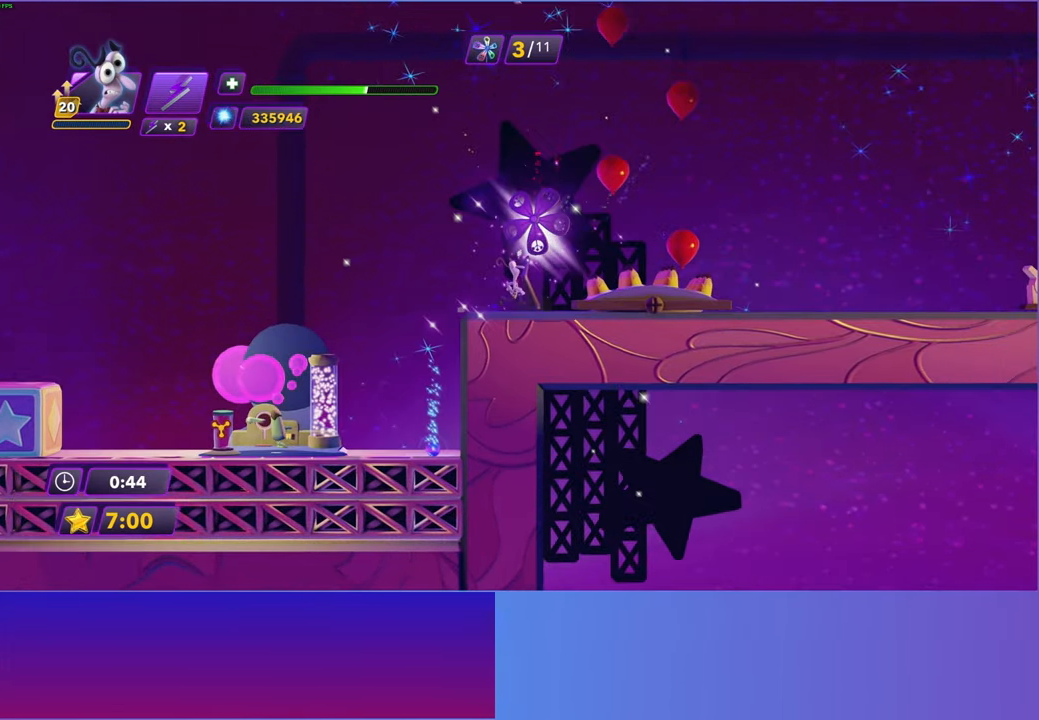
{"buttons": ["Y"], "left_stick": "center", "right_stick": "center", "events": [[117, "DPAD_RIGHT", "up"], [217, "DPAD_RIGHT", "down"], [383, "DPAD_RIGHT", "up"], [433, "Y", "down"]]}